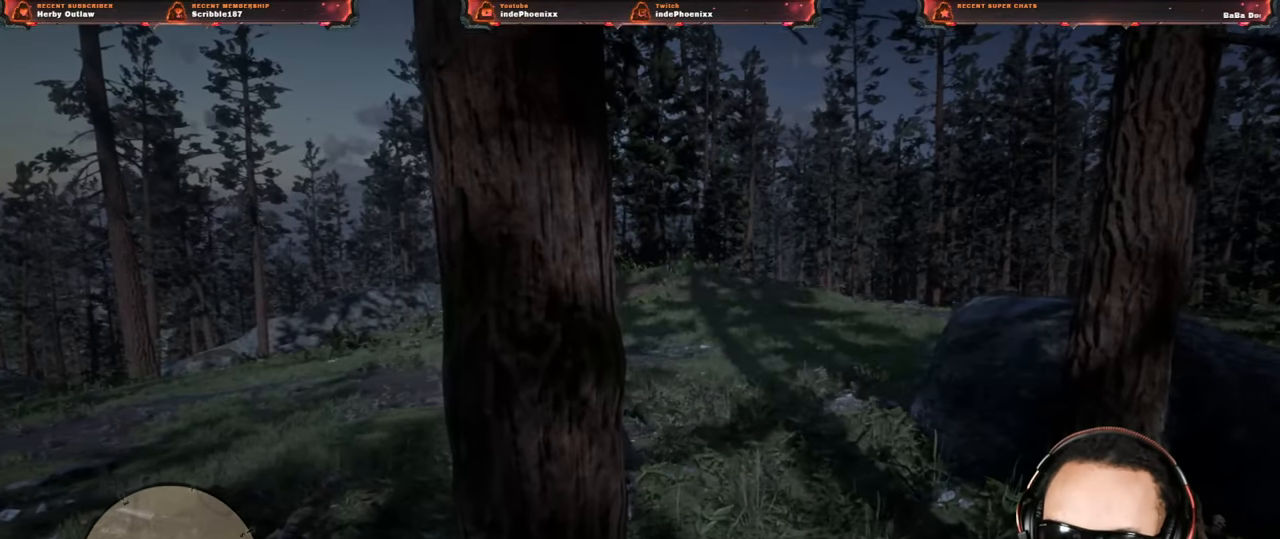
Gameplay with a controller (PlayStation layout); each line is a JSON object with the inputs held at the frame after it. "events" lists button and stick changes between this image and that frame as [ms after this image, input, new state], when the widget could be followed in between.
{"buttons": [], "left_stick": "center", "right_stick": "center", "events": [[383, "DPAD_LEFT", "down"], [467, "DPAD_LEFT", "up"]]}
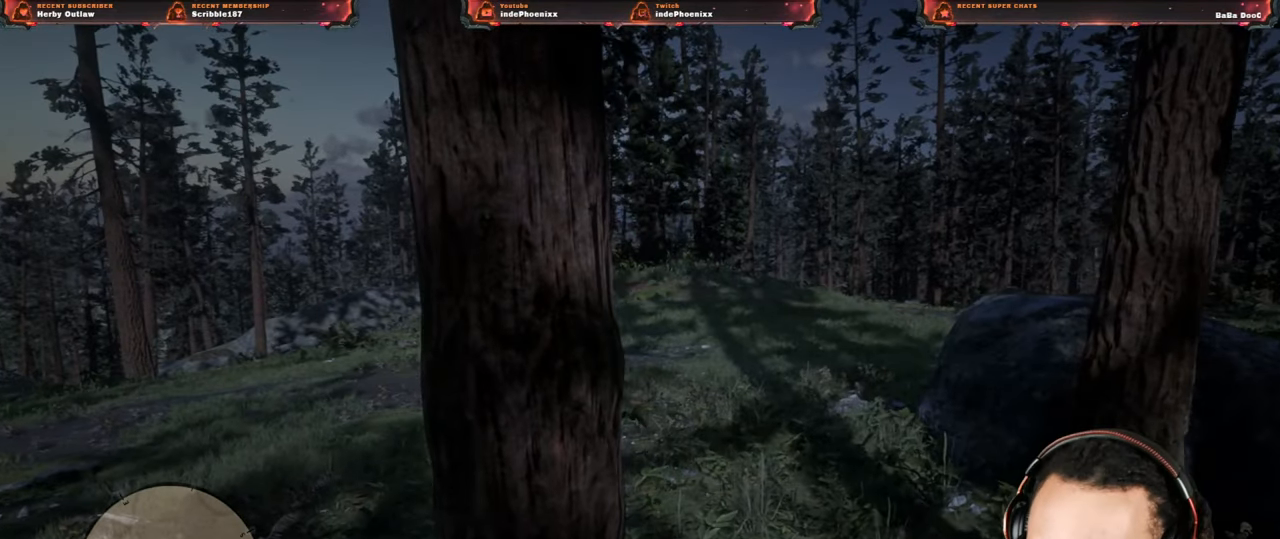
{"buttons": [], "left_stick": "center", "right_stick": "left", "events": [[417, "right_stick", "left"]]}
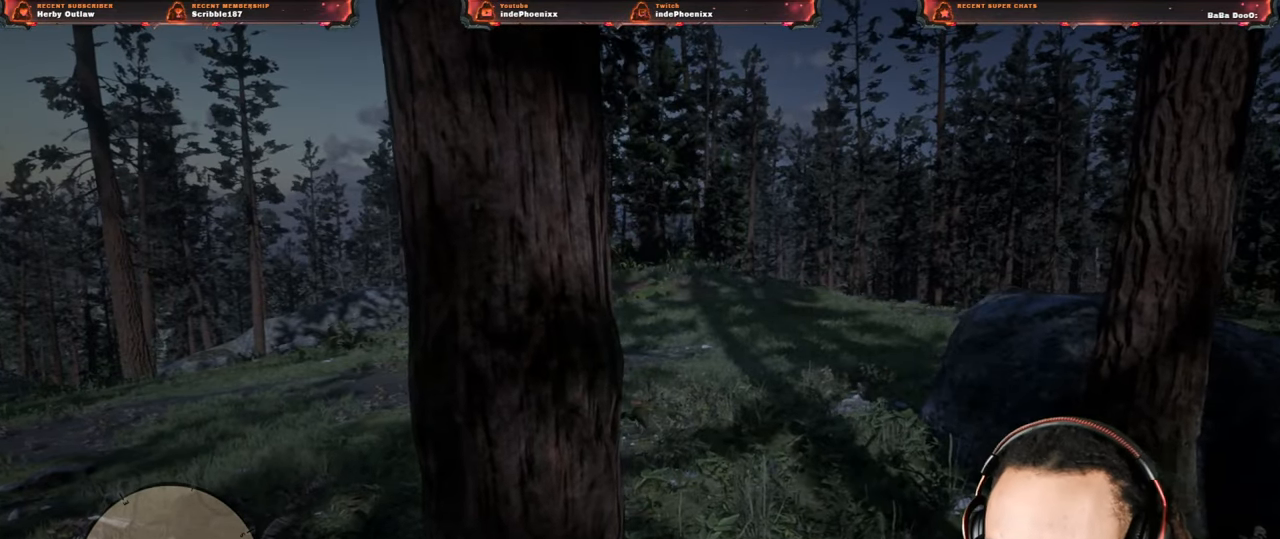
{"buttons": ["L1"], "left_stick": "up-right", "right_stick": "left", "events": [[50, "left_stick", "right"], [117, "L3", "down"], [183, "left_stick", "up-right"], [233, "L3", "up"], [300, "L1", "down"]]}
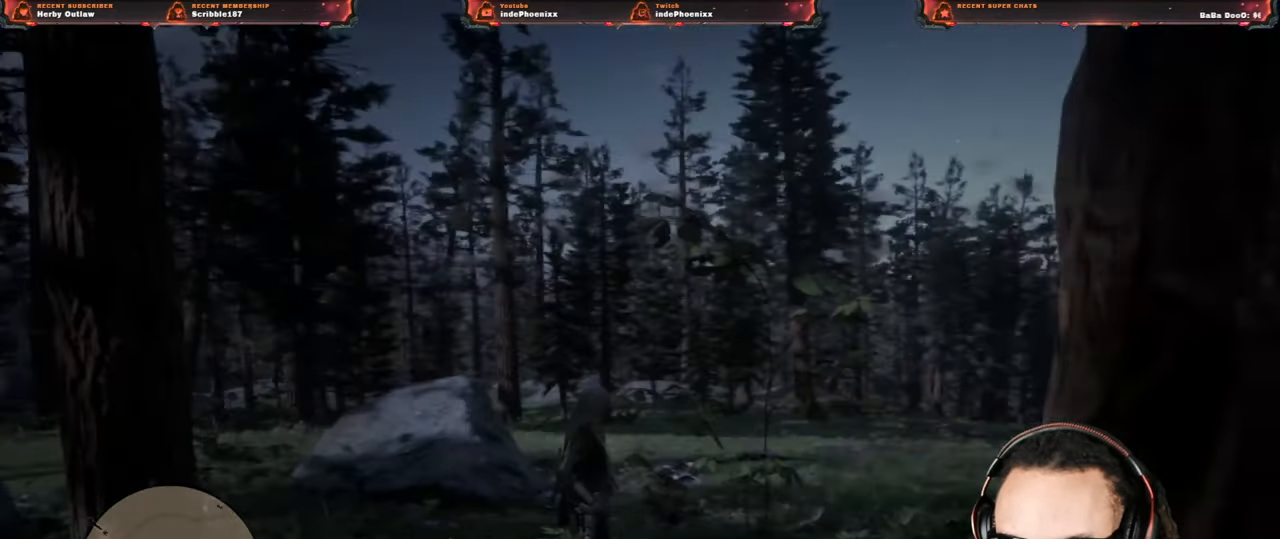
{"buttons": ["L1"], "left_stick": "up-right", "right_stick": "center", "events": [[33, "right_stick", "center"], [117, "R2", "down"], [200, "R2", "up"]]}
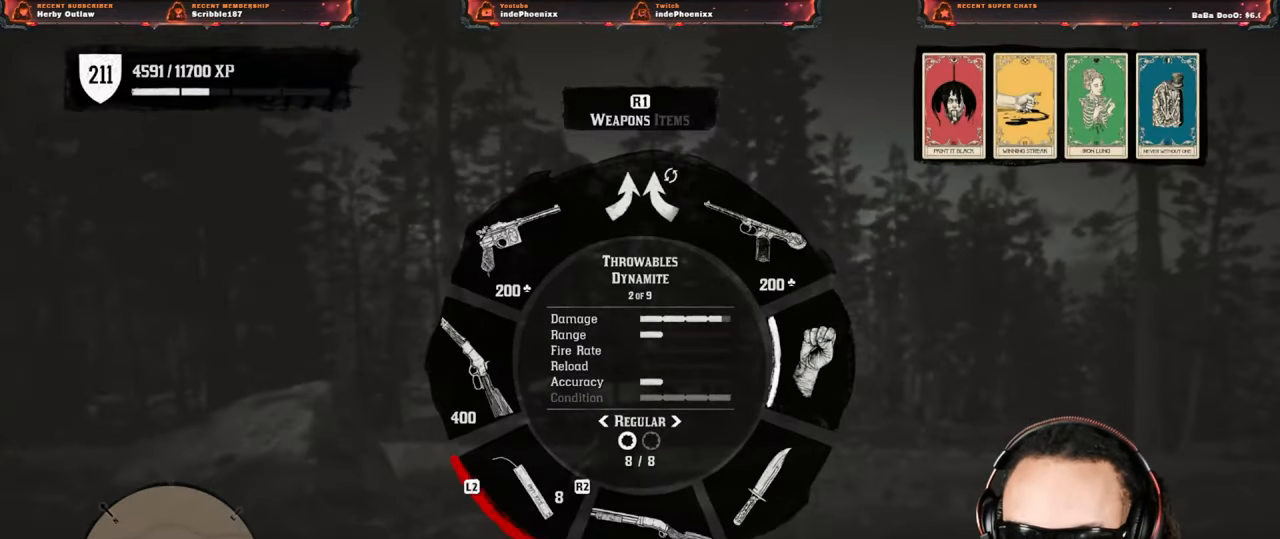
{"buttons": [], "left_stick": "up", "right_stick": "center", "events": [[50, "L1", "up"], [200, "left_stick", "up"], [333, "DPAD_UP", "down"], [350, "DPAD_UP", "up"], [417, "DPAD_UP", "down"], [483, "DPAD_UP", "up"]]}
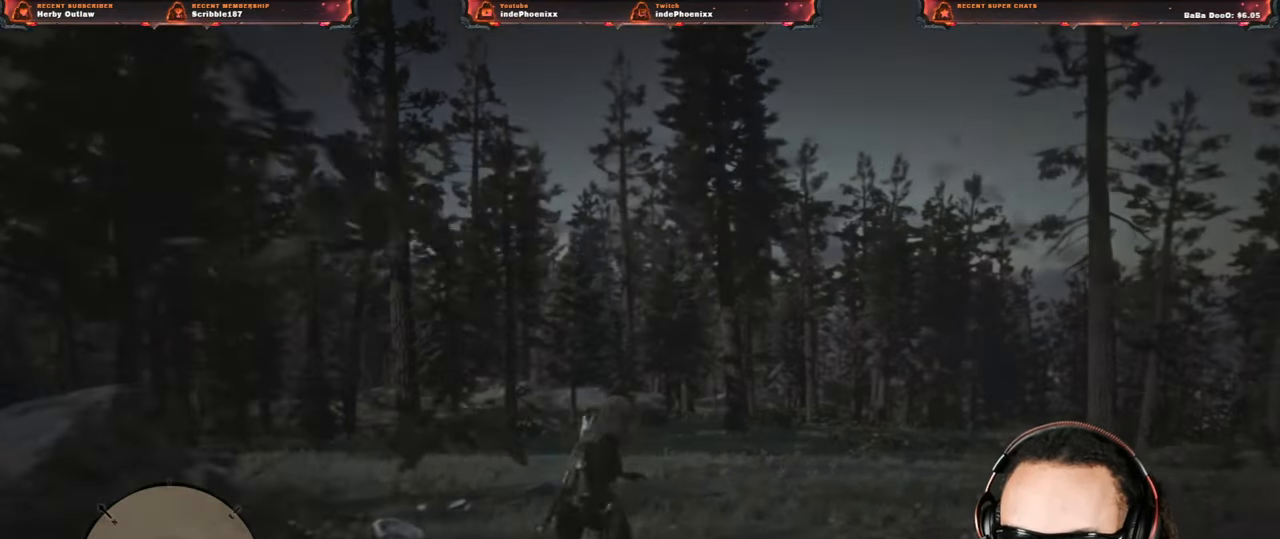
{"buttons": [], "left_stick": "right", "right_stick": "left", "events": [[33, "DPAD_UP", "down"], [83, "DPAD_UP", "up"], [400, "left_stick", "up-right"], [467, "right_stick", "left"], [500, "left_stick", "right"]]}
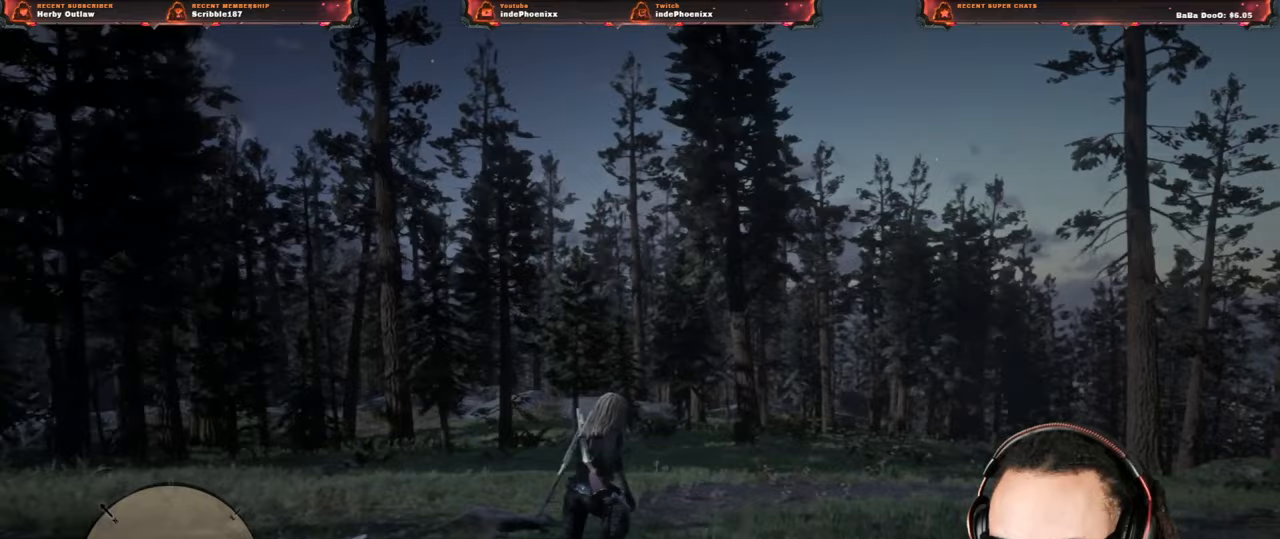
{"buttons": [], "left_stick": "down-right", "right_stick": "center", "events": [[383, "right_stick", "center"], [417, "left_stick", "down-right"]]}
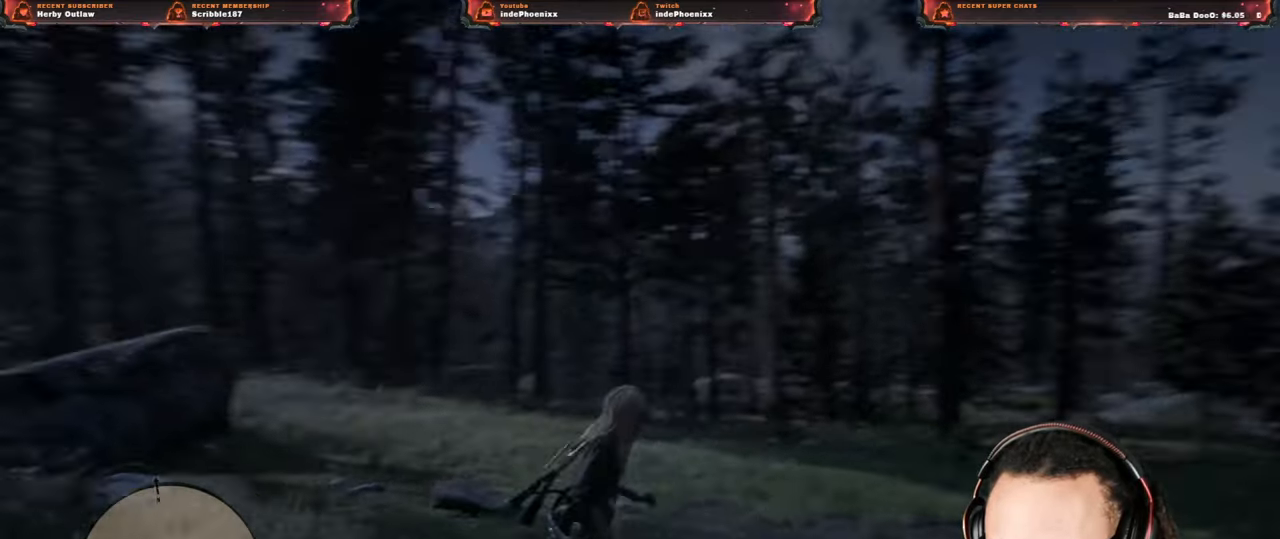
{"buttons": [], "left_stick": "up", "right_stick": "left", "events": [[17, "right_stick", "left"], [33, "L1", "down"], [150, "L1", "up"], [250, "left_stick", "down"], [350, "right_stick", "center"], [417, "right_stick", "left"], [500, "left_stick", "up"]]}
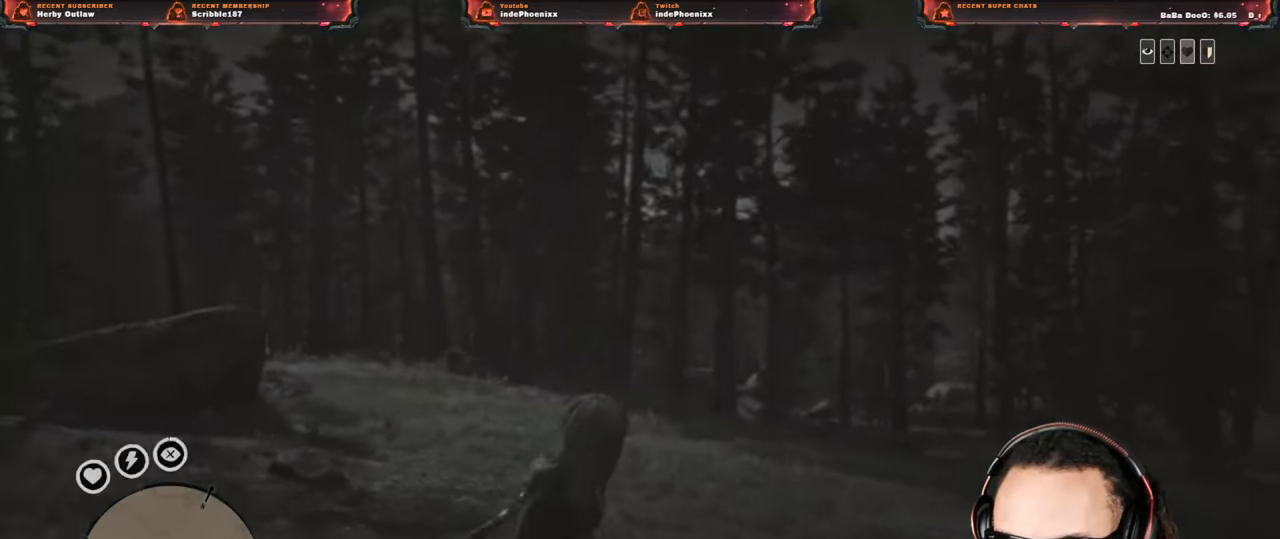
{"buttons": [], "left_stick": "right", "right_stick": "center", "events": [[117, "L2", "down"], [150, "right_stick", "center"], [217, "CROSS", "down"], [217, "L2", "up"], [217, "left_stick", "right"], [300, "CROSS", "up"]]}
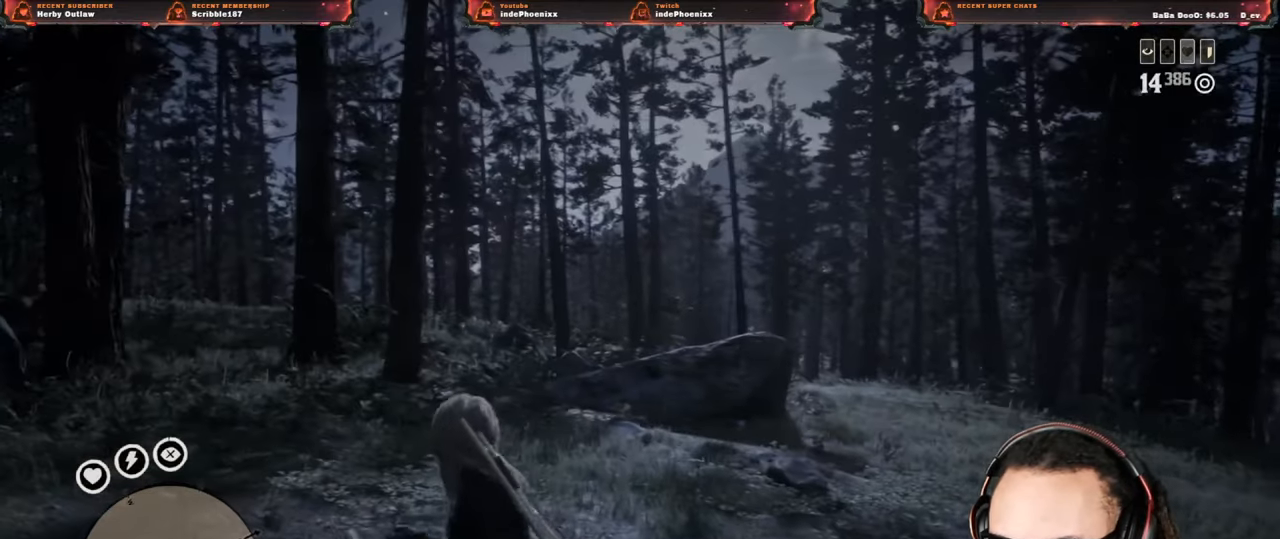
{"buttons": [], "left_stick": "left", "right_stick": "center", "events": [[250, "left_stick", "left"]]}
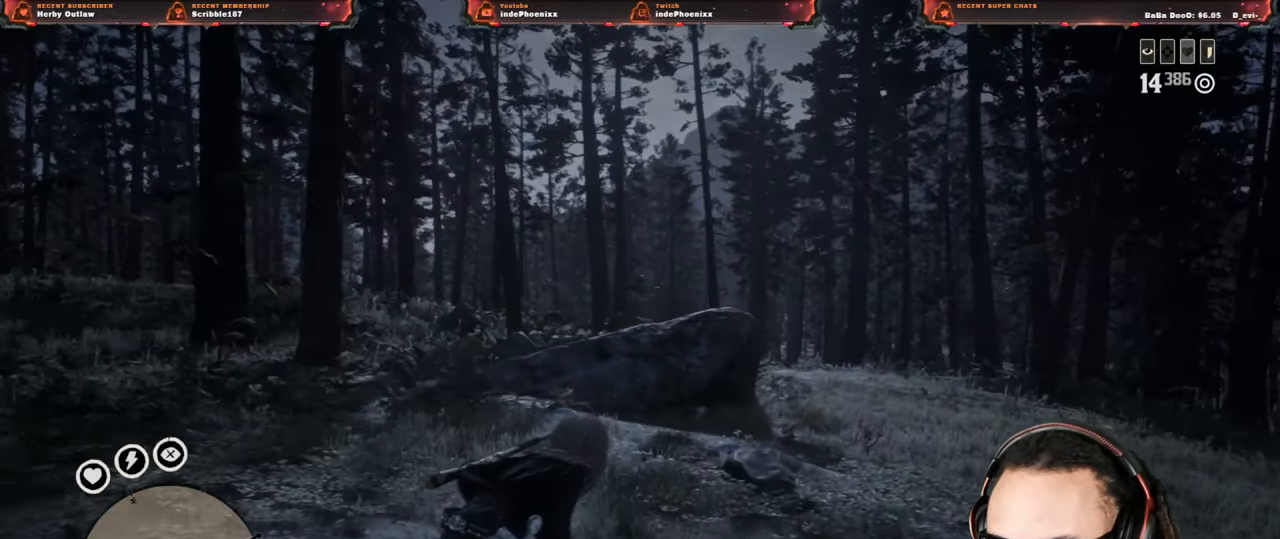
{"buttons": [], "left_stick": "center", "right_stick": "center", "events": [[67, "left_stick", "center"], [150, "DPAD_UP", "down"], [200, "DPAD_UP", "up"], [250, "DPAD_UP", "down"], [317, "DPAD_UP", "up"], [367, "DPAD_UP", "down"], [433, "DPAD_UP", "up"]]}
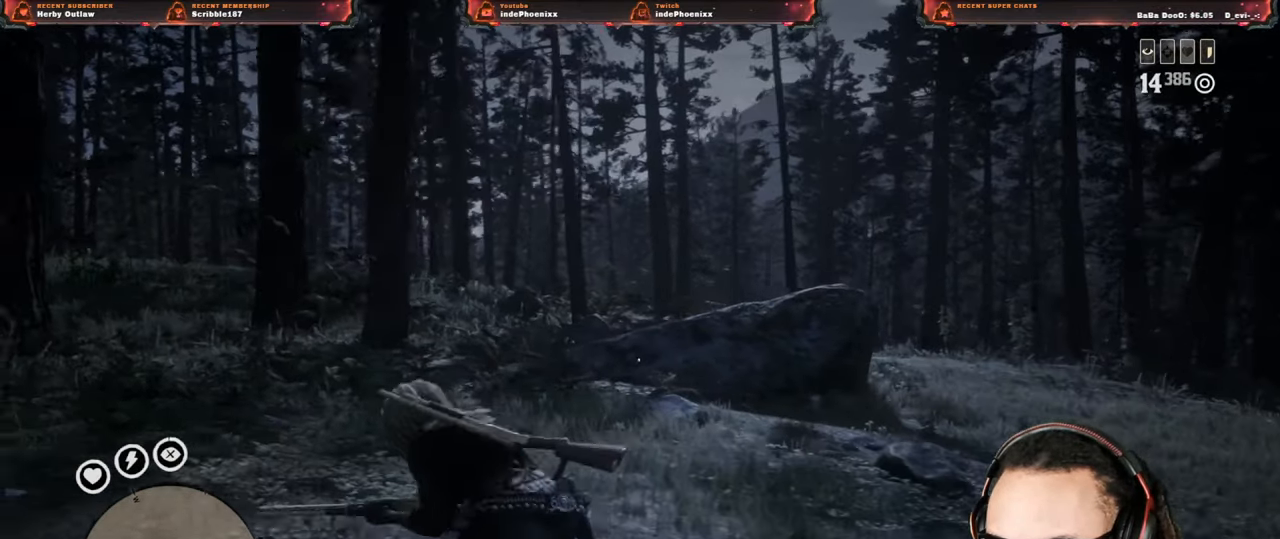
{"buttons": [], "left_stick": "down", "right_stick": "center", "events": [[100, "L3", "down"], [100, "left_stick", "right"], [100, "right_stick", "left"], [183, "left_stick", "down-right"], [217, "L3", "up"], [283, "left_stick", "down"], [483, "right_stick", "center"]]}
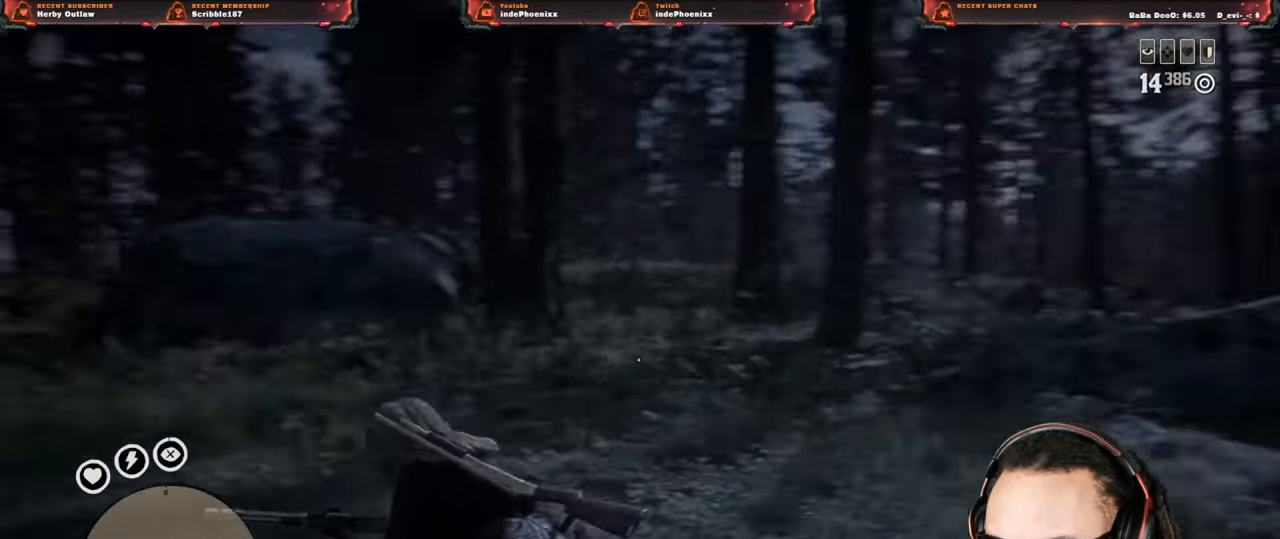
{"buttons": [], "left_stick": "down", "right_stick": "center", "events": []}
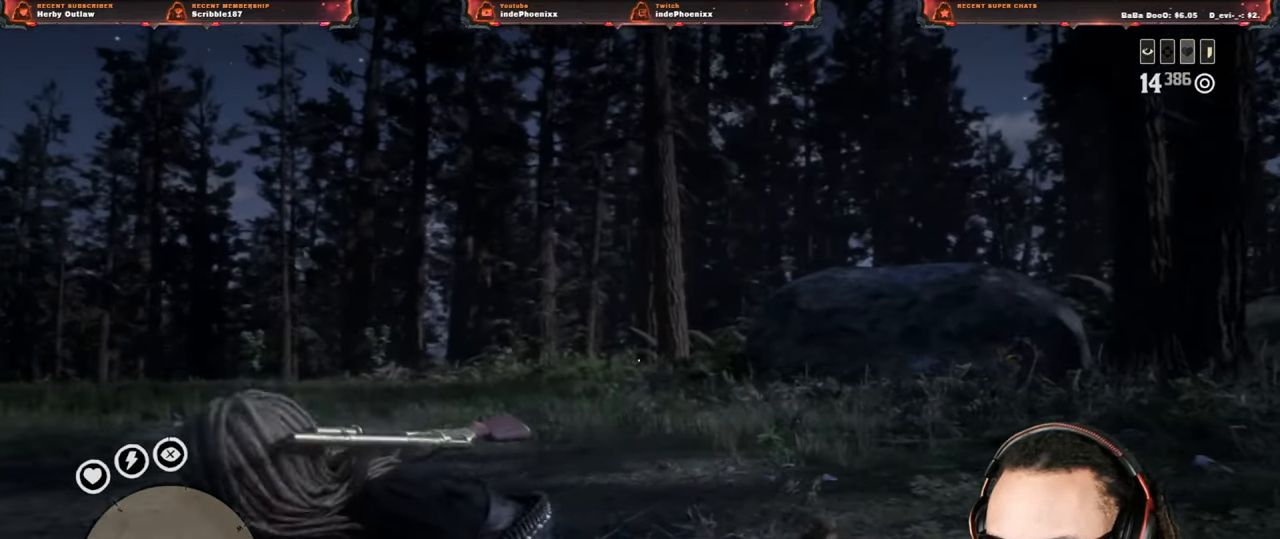
{"buttons": [], "left_stick": "down", "right_stick": "center", "events": [[117, "L3", "down"], [150, "right_stick", "down-left"], [233, "L3", "up"], [283, "right_stick", "center"]]}
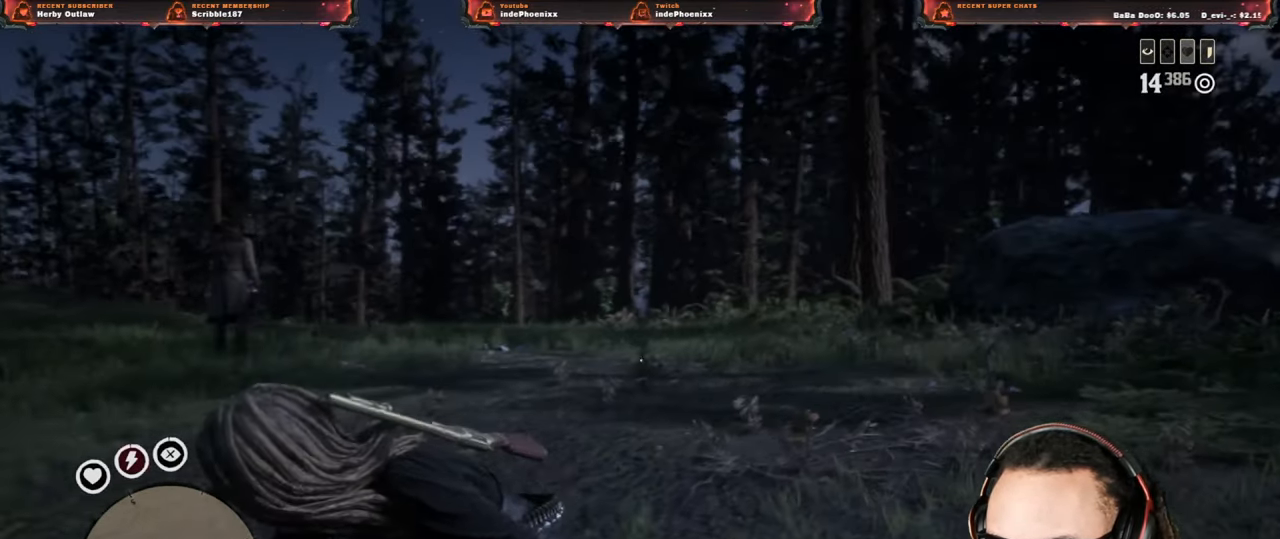
{"buttons": [], "left_stick": "down", "right_stick": "center", "events": []}
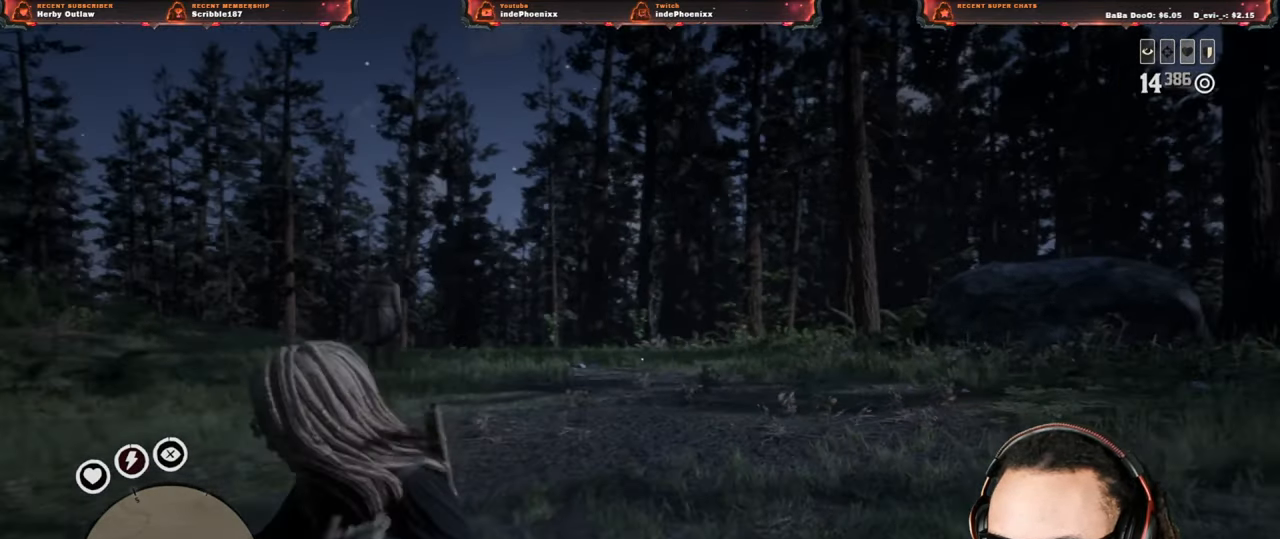
{"buttons": [], "left_stick": "up", "right_stick": "center", "events": [[183, "left_stick", "left"], [383, "left_stick", "up"]]}
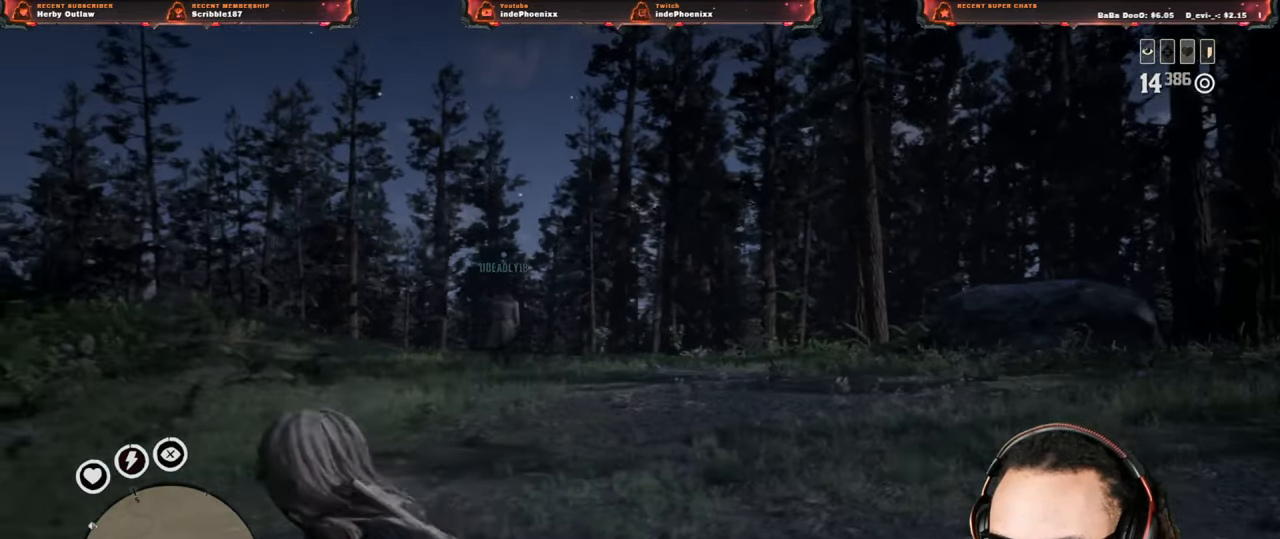
{"buttons": [], "left_stick": "left", "right_stick": "right", "events": [[283, "left_stick", "left"], [383, "right_stick", "right"]]}
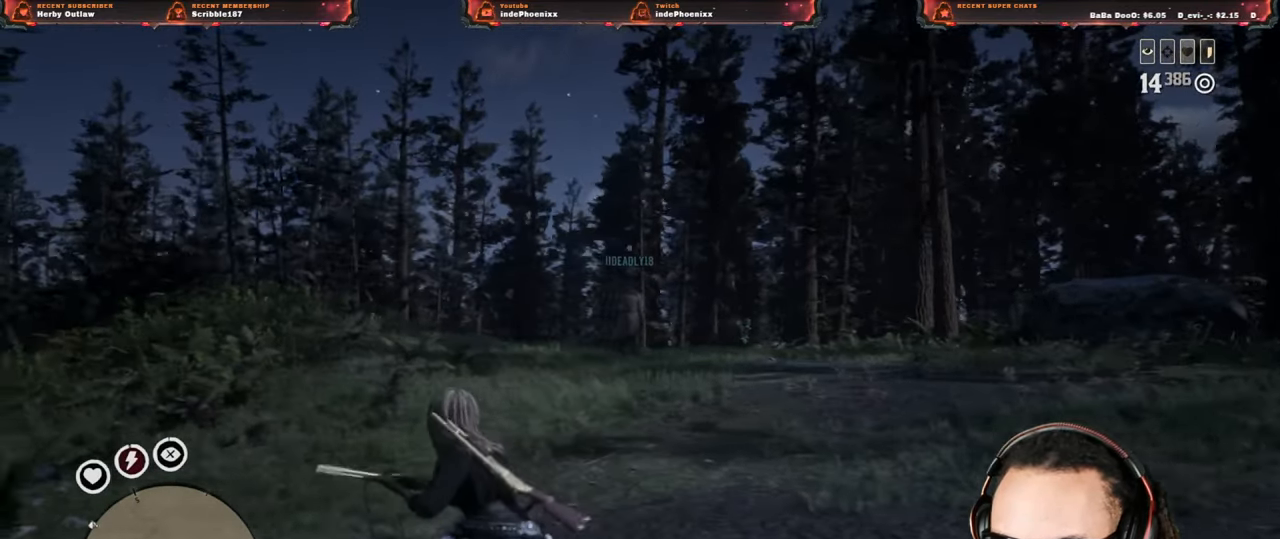
{"buttons": [], "left_stick": "up-right", "right_stick": "center", "events": [[50, "left_stick", "down-right"], [117, "left_stick", "right"], [500, "left_stick", "up-right"], [500, "right_stick", "center"]]}
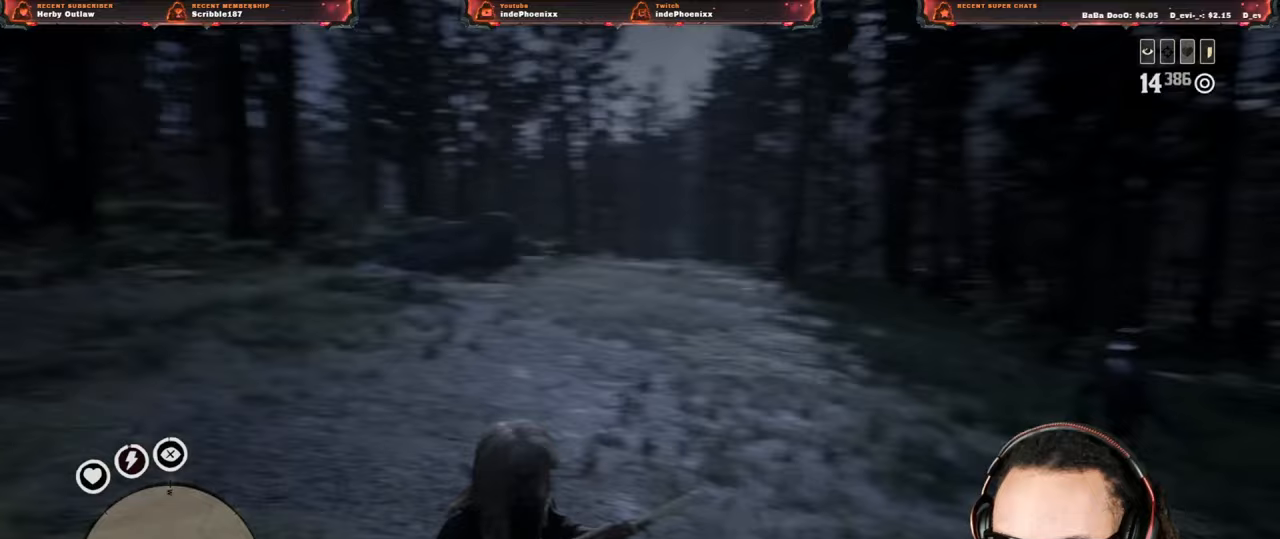
{"buttons": [], "left_stick": "up-right", "right_stick": "center", "events": []}
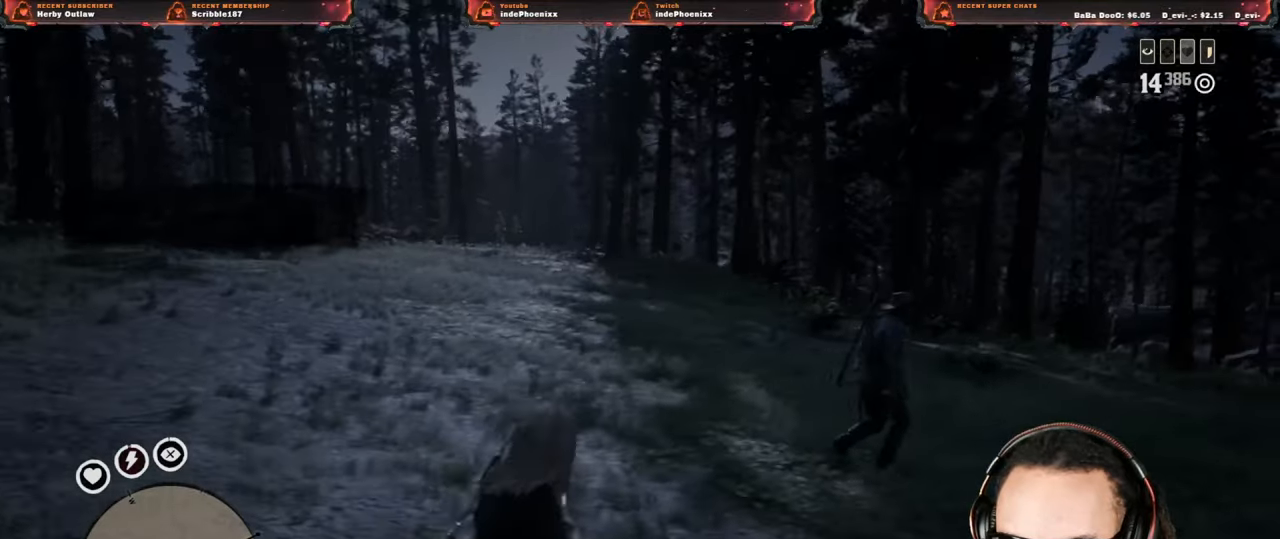
{"buttons": [], "left_stick": "down-right", "right_stick": "center", "events": [[500, "left_stick", "down-right"]]}
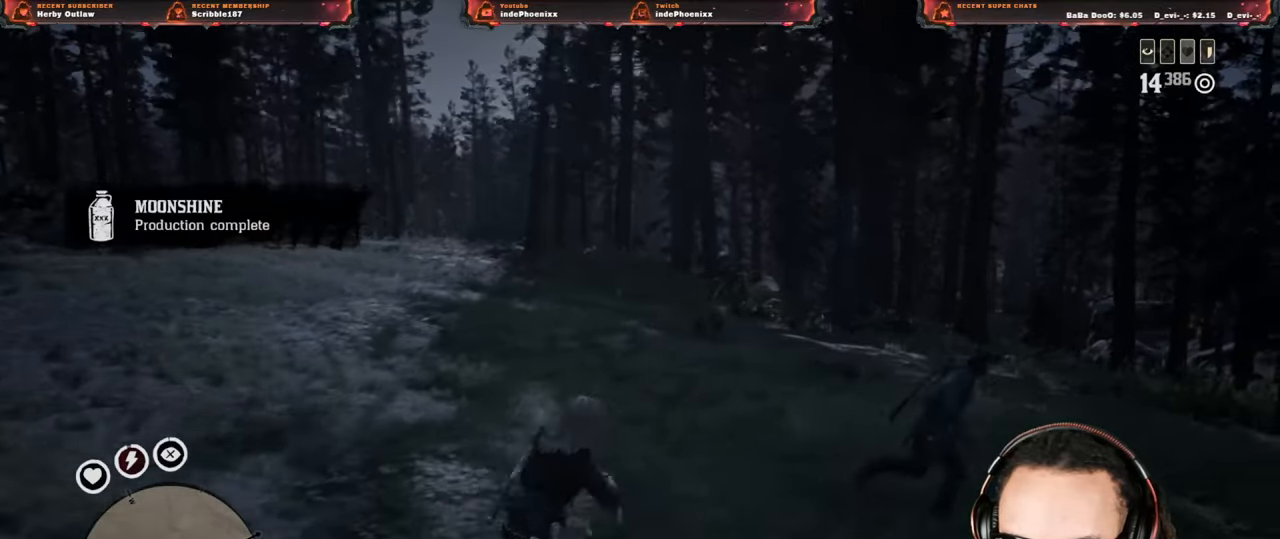
{"buttons": [], "left_stick": "down", "right_stick": "center", "events": [[50, "left_stick", "down"], [50, "right_stick", "right"], [267, "L1", "down"], [433, "L1", "up"], [433, "right_stick", "center"]]}